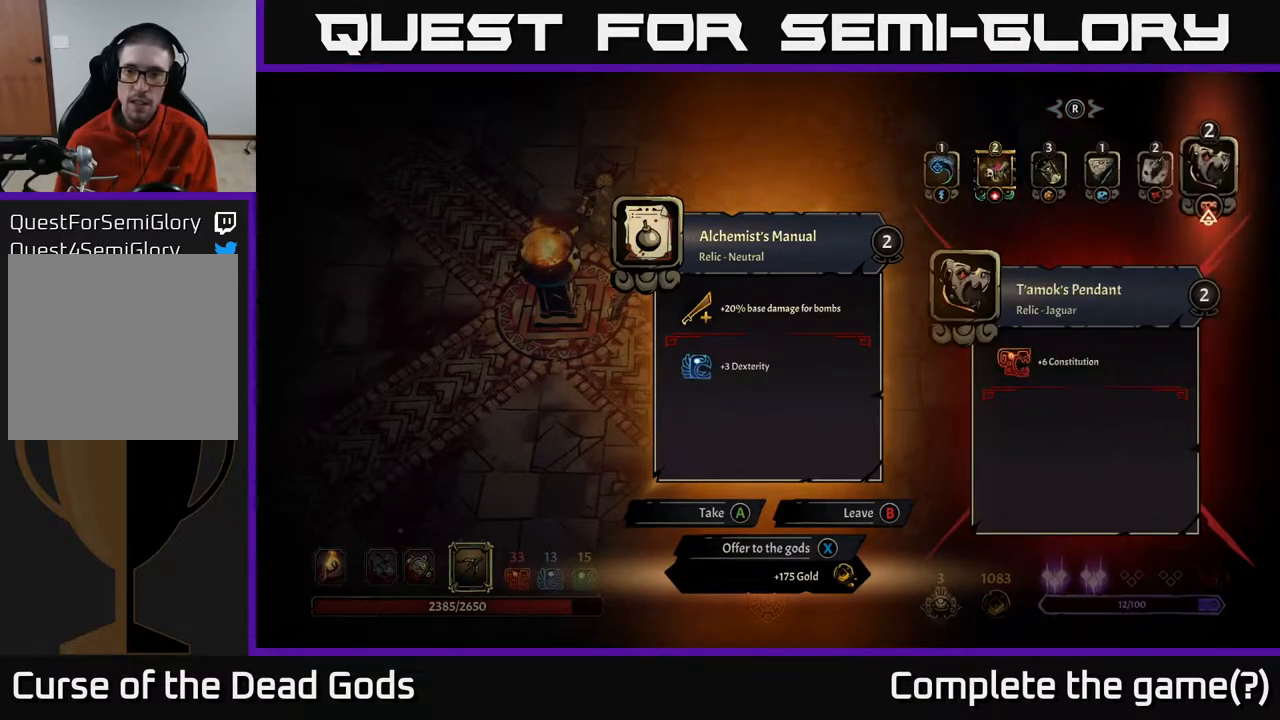
Gameplay with a controller (Xbox layout); each line is a JSON object with the inputs held at the frame after it. "events" lists button and stick changes between this image and that frame as [ms after this image, input, new state], when the widget could be followed in between.
{"buttons": [], "left_stick": "center", "right_stick": "center", "events": [[50, "left_stick", "left"], [233, "left_stick", "center"], [283, "left_stick", "left"], [433, "left_stick", "center"]]}
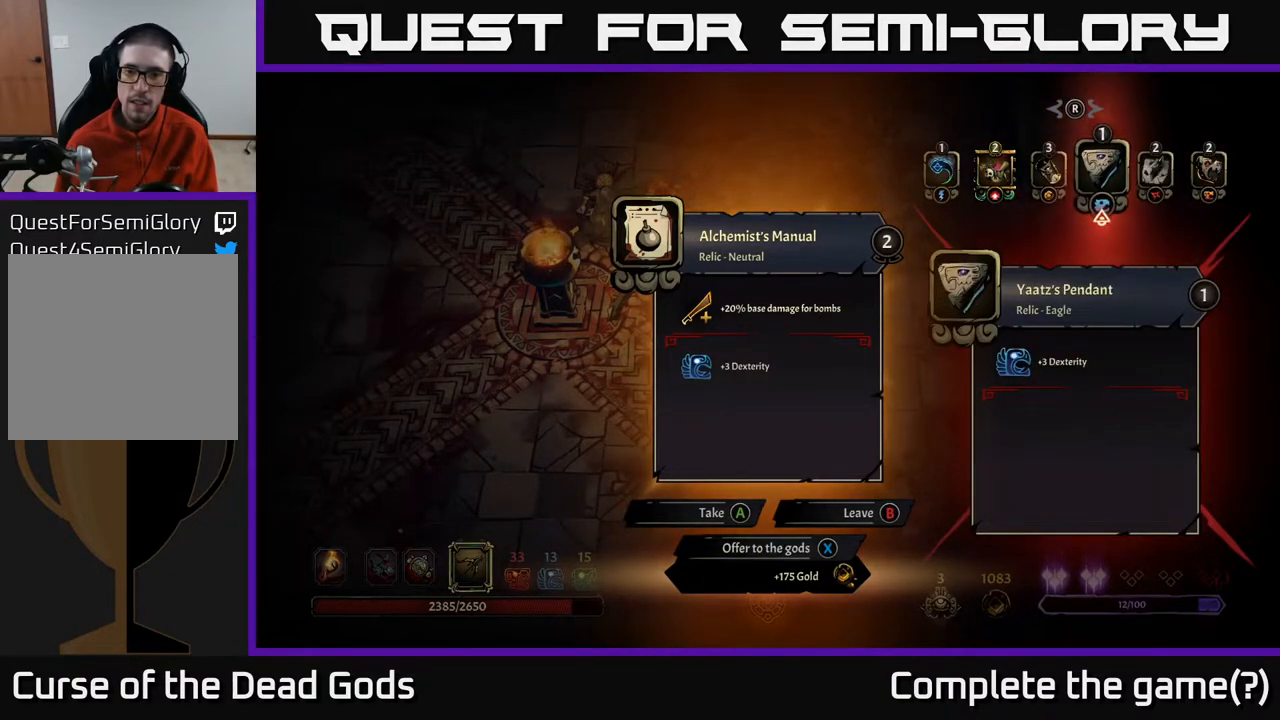
{"buttons": [], "left_stick": "center", "right_stick": "center", "events": []}
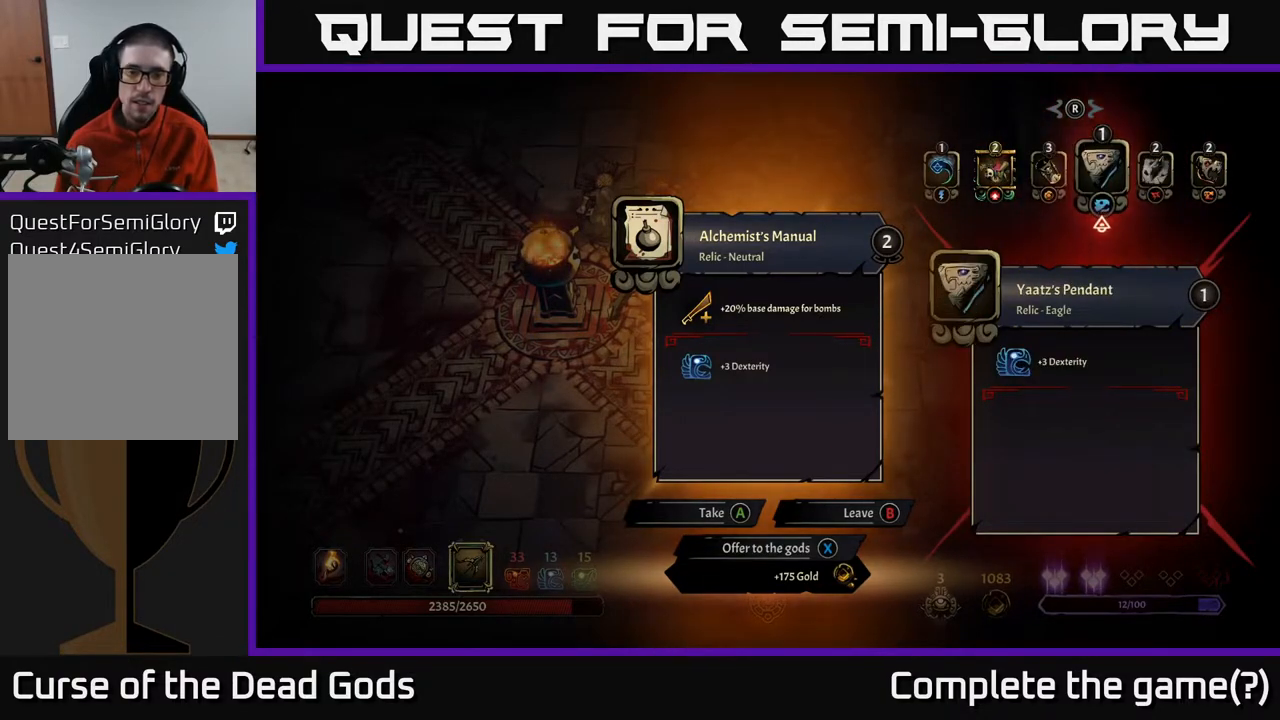
{"buttons": [], "left_stick": "center", "right_stick": "center", "events": []}
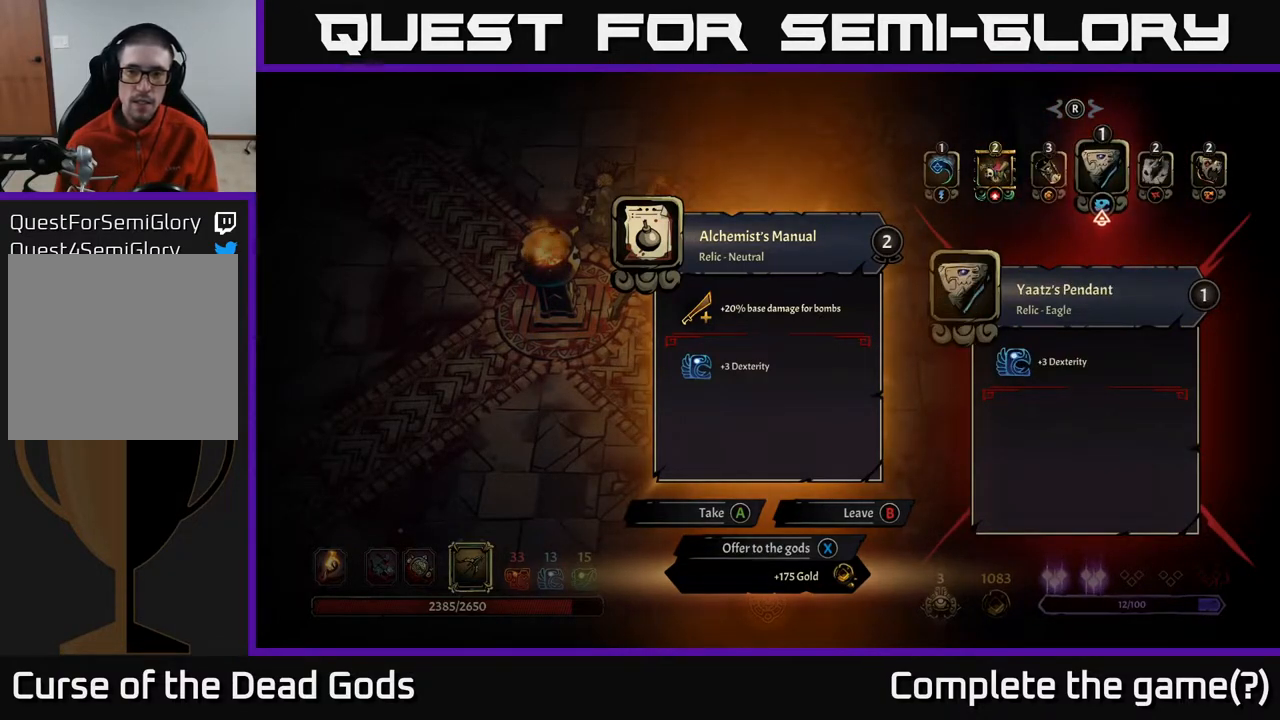
{"buttons": [], "left_stick": "center", "right_stick": "center", "events": []}
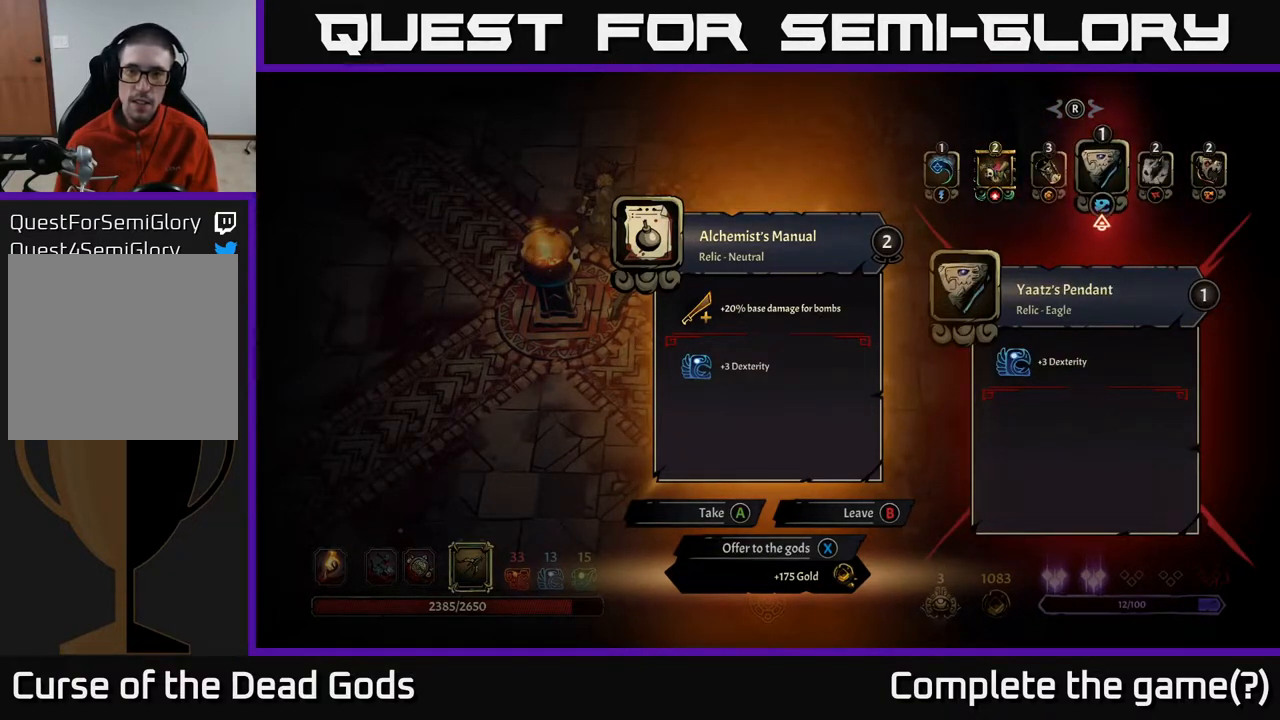
{"buttons": [], "left_stick": "center", "right_stick": "center", "events": []}
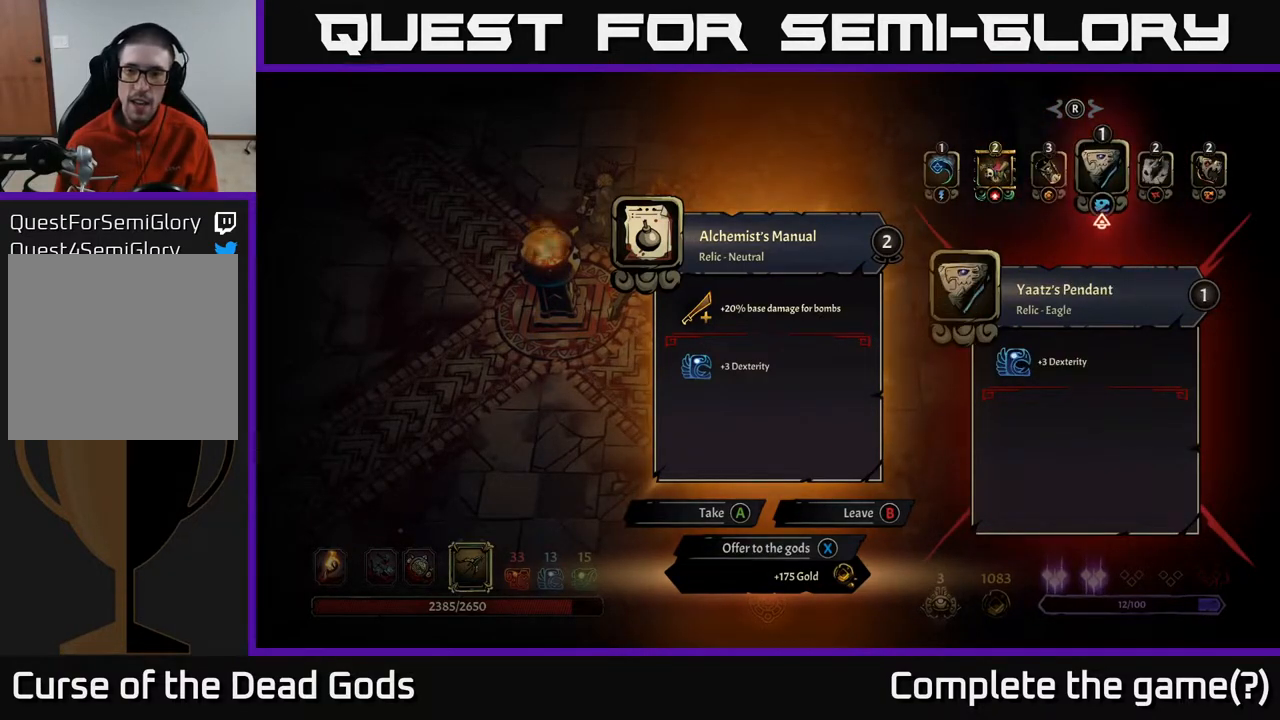
{"buttons": [], "left_stick": "center", "right_stick": "center", "events": []}
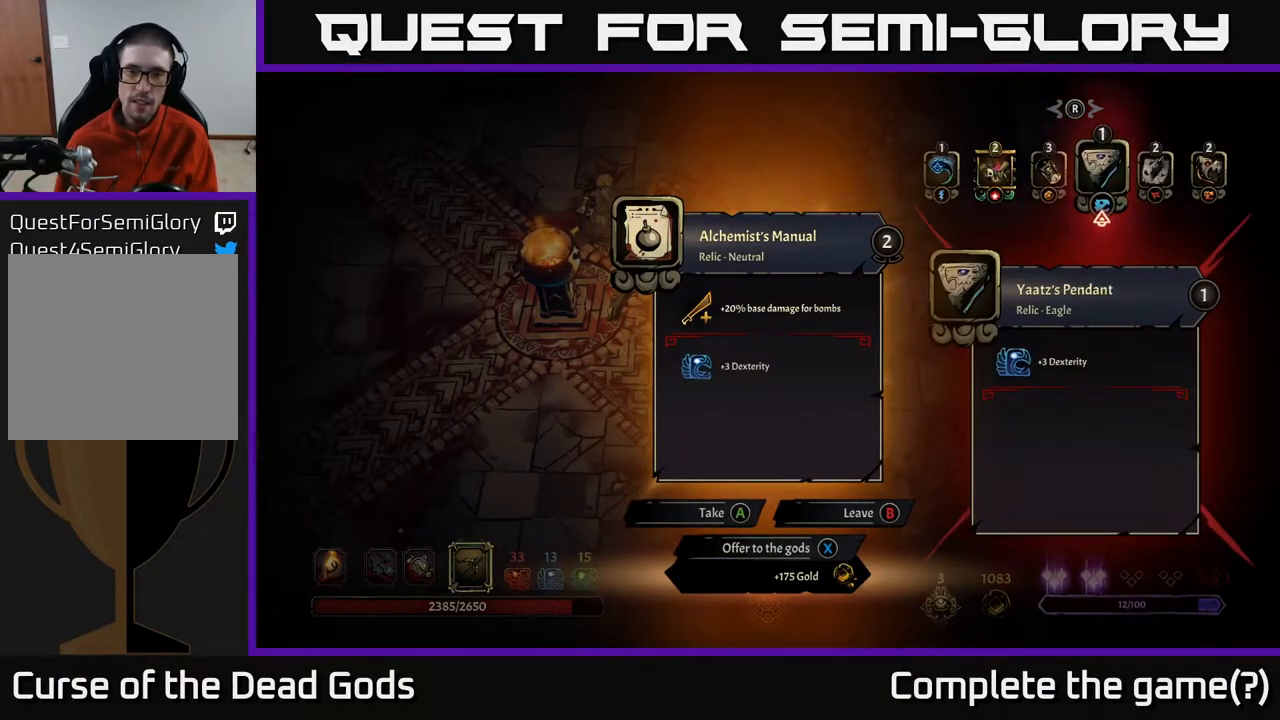
{"buttons": [], "left_stick": "center", "right_stick": "center", "events": []}
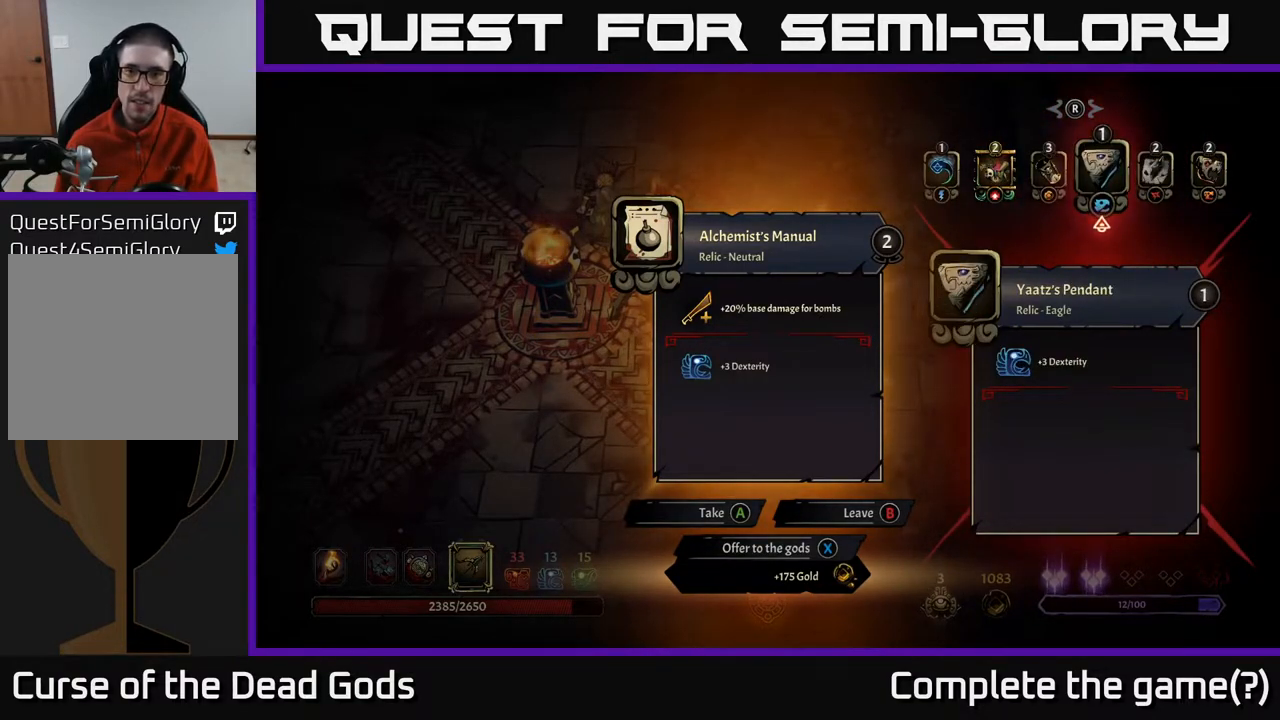
{"buttons": [], "left_stick": "up", "right_stick": "center", "events": [[233, "A", "down"], [283, "A", "up"], [367, "left_stick", "up"]]}
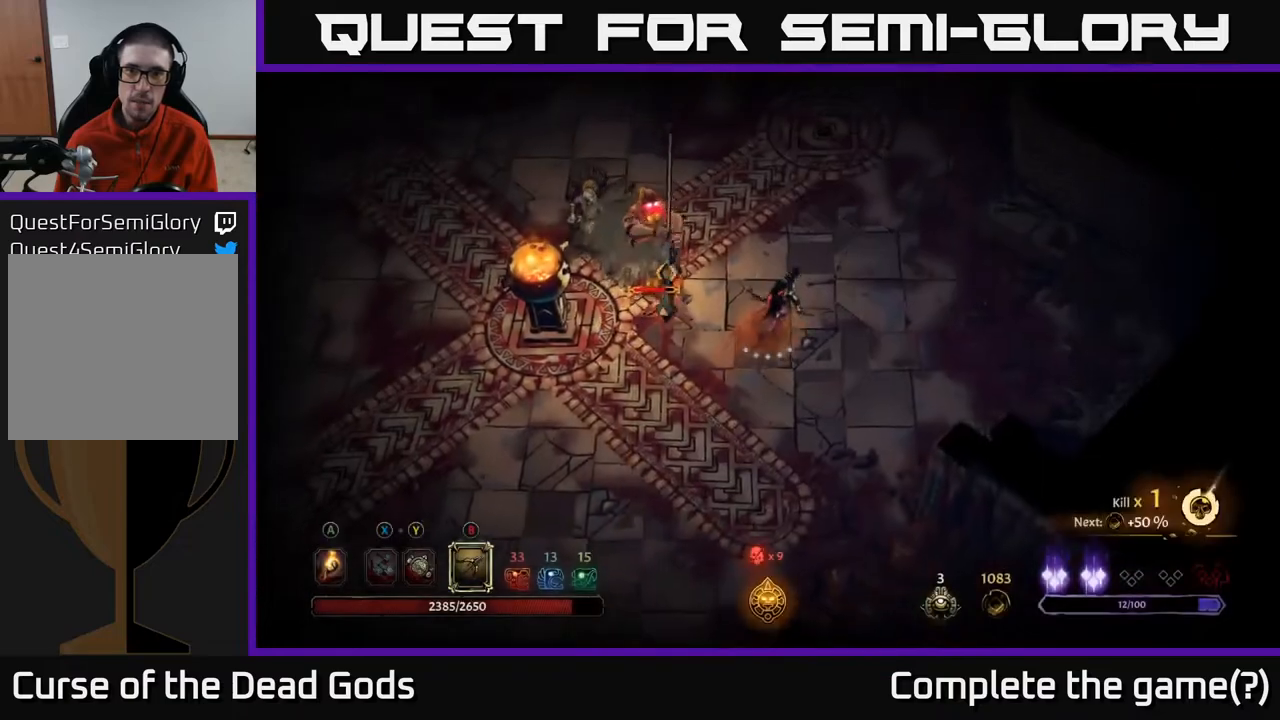
{"buttons": [], "left_stick": "up", "right_stick": "center", "events": [[233, "R2", "down"], [367, "R2", "up"]]}
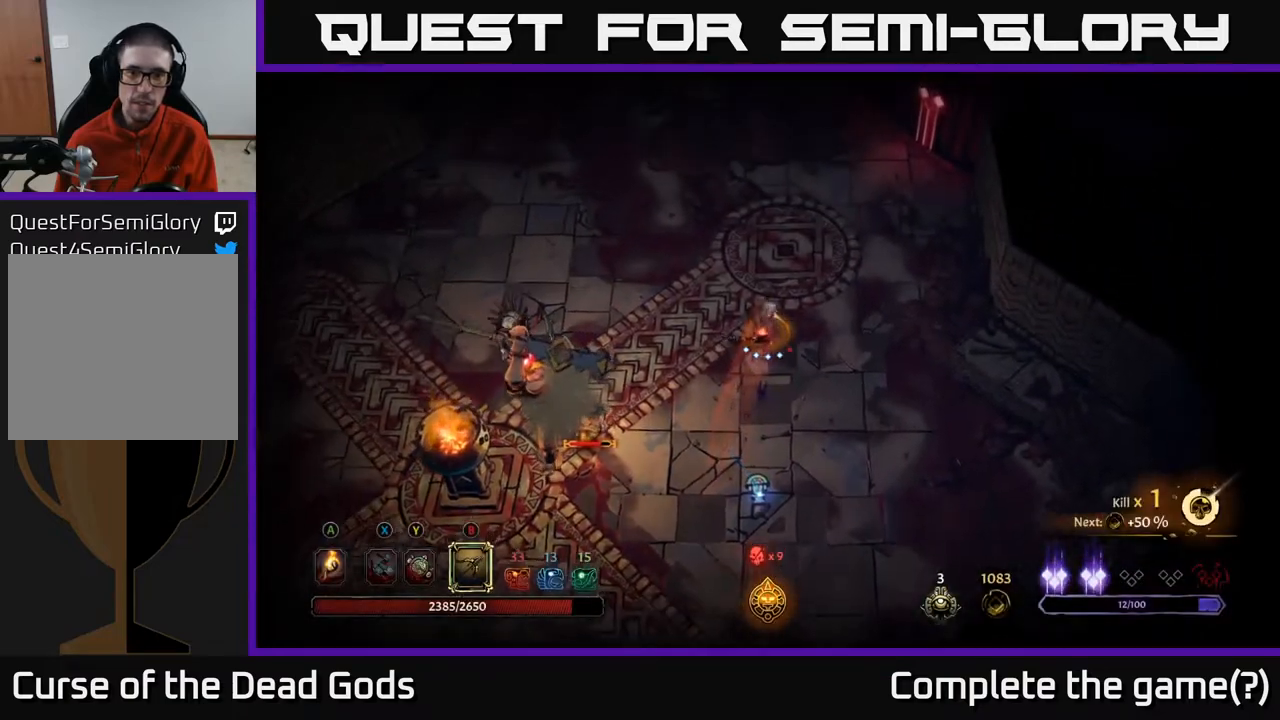
{"buttons": [], "left_stick": "up-left", "right_stick": "center", "events": [[233, "left_stick", "left"], [267, "R2", "down"], [467, "R2", "up"], [500, "left_stick", "up-left"]]}
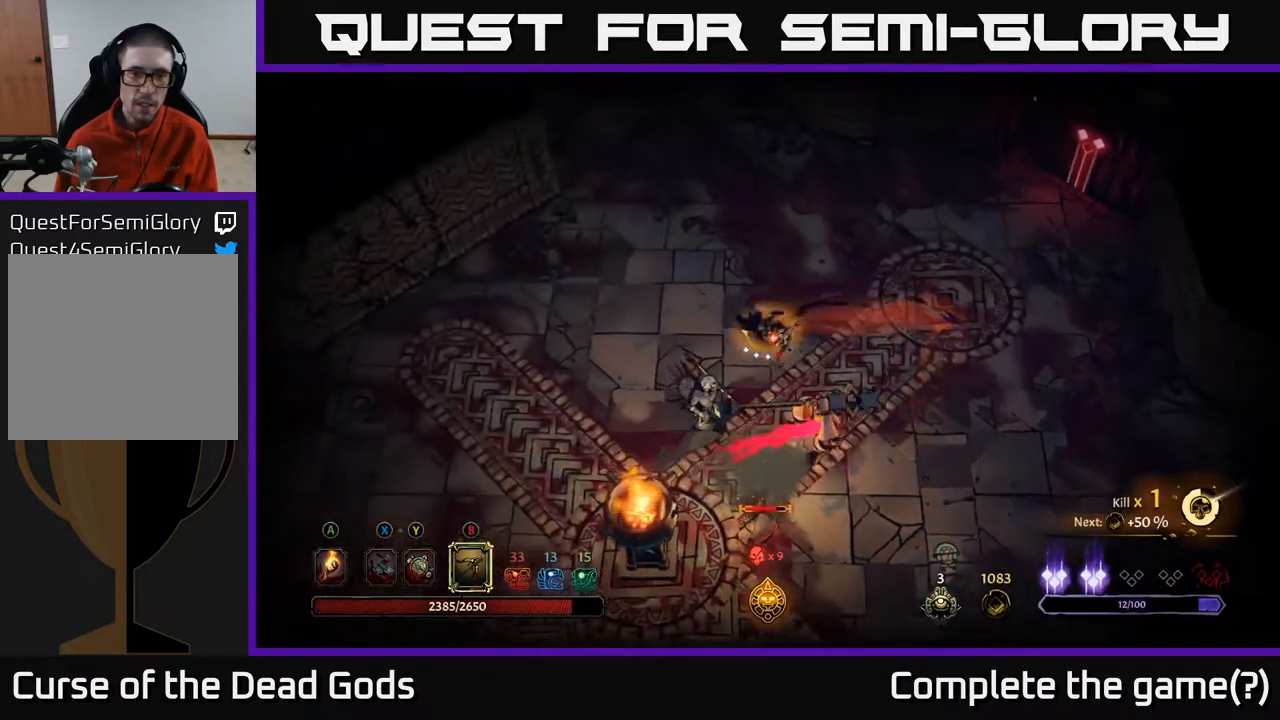
{"buttons": ["B"], "left_stick": "down", "right_stick": "center", "events": [[417, "B", "down"], [483, "left_stick", "down"]]}
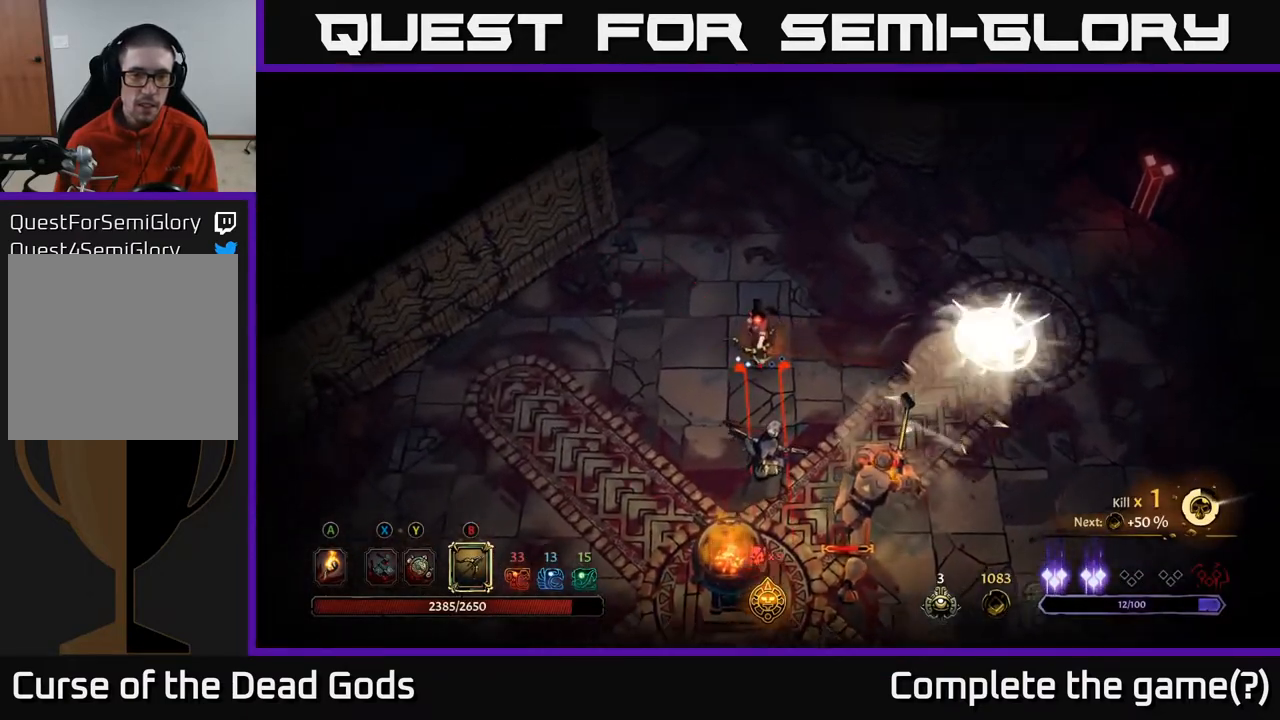
{"buttons": ["B"], "left_stick": "down", "right_stick": "center", "events": []}
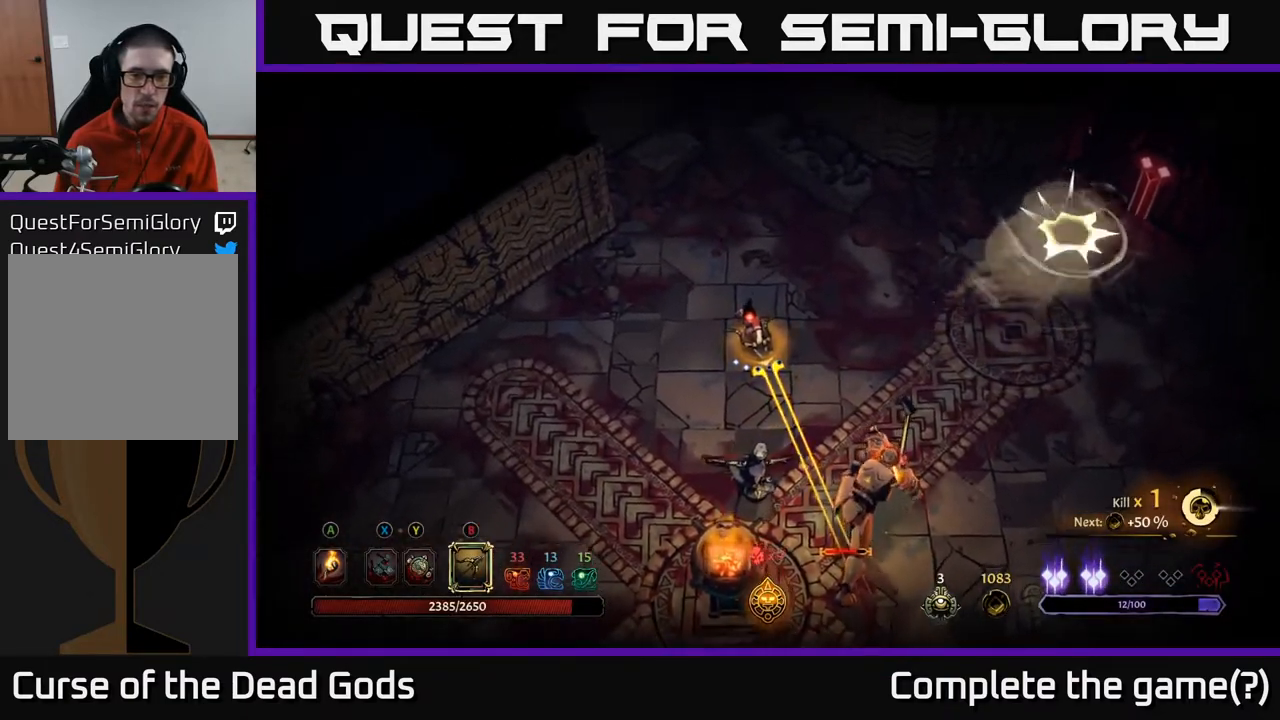
{"buttons": ["B"], "left_stick": "down", "right_stick": "center", "events": [[267, "B", "up"], [483, "B", "down"]]}
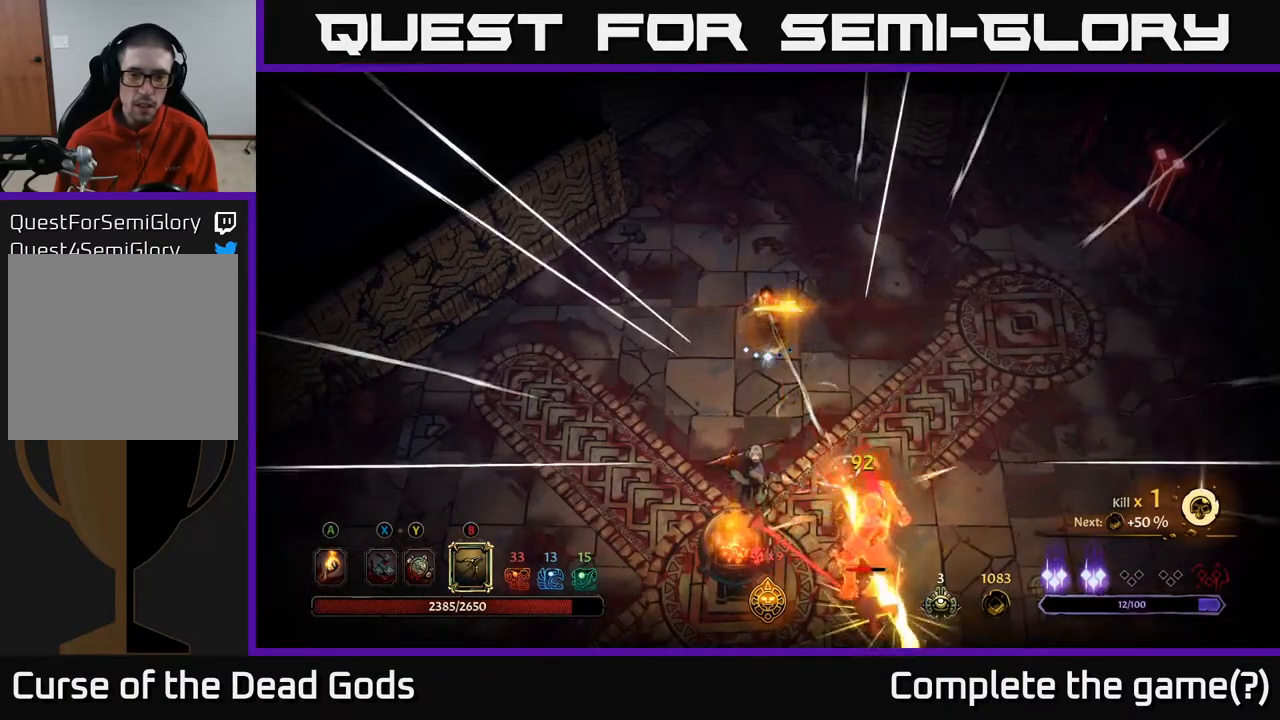
{"buttons": ["B"], "left_stick": "down", "right_stick": "center", "events": []}
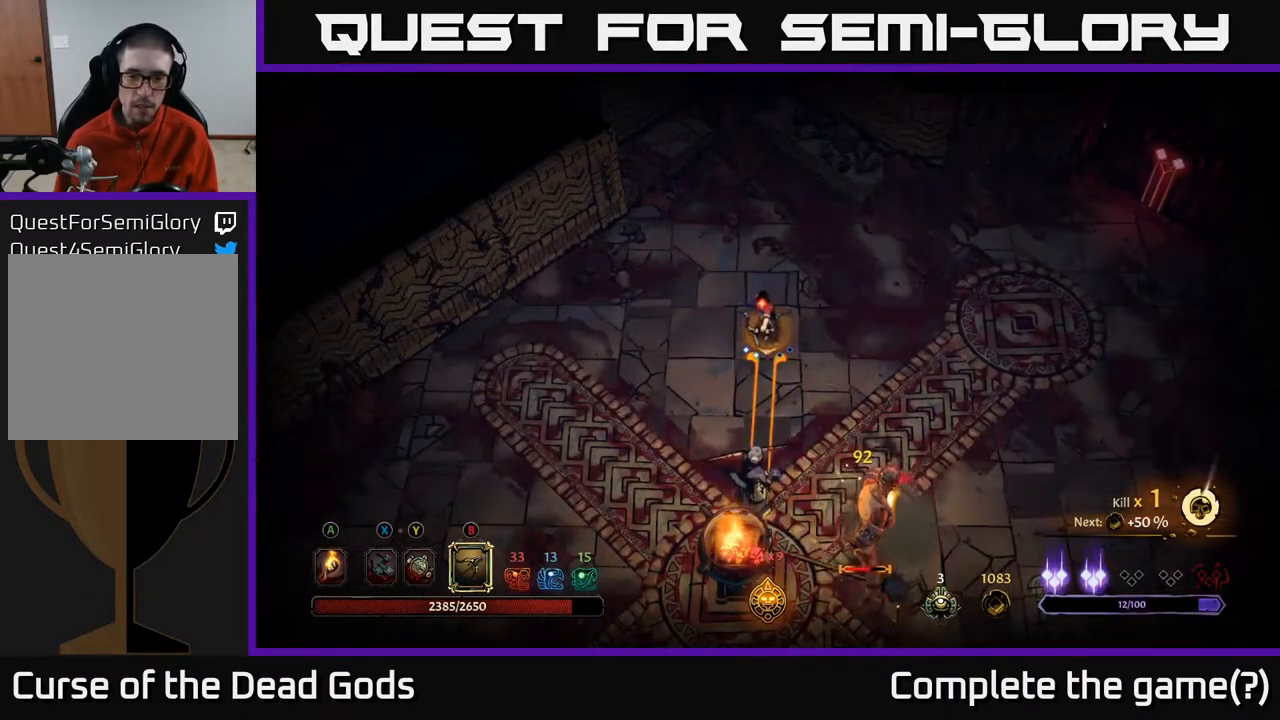
{"buttons": ["B"], "left_stick": "down", "right_stick": "center", "events": [[300, "B", "up"], [500, "B", "down"]]}
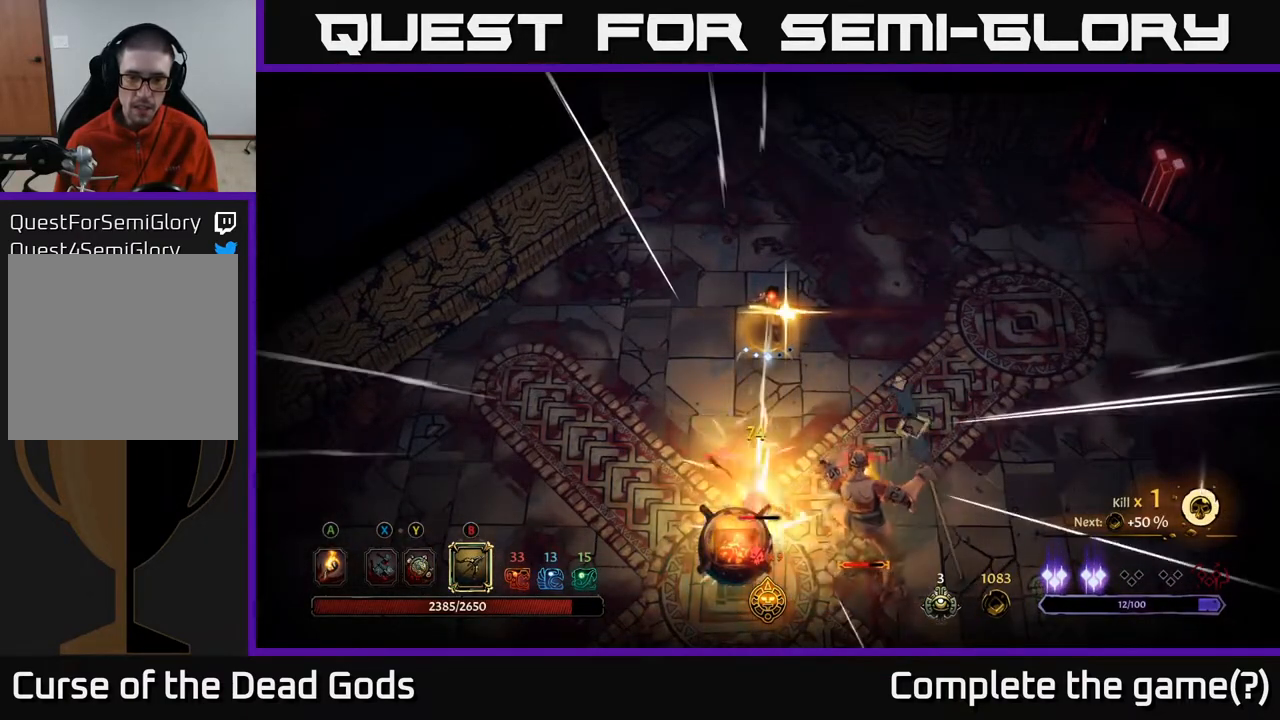
{"buttons": ["B"], "left_stick": "down", "right_stick": "center", "events": []}
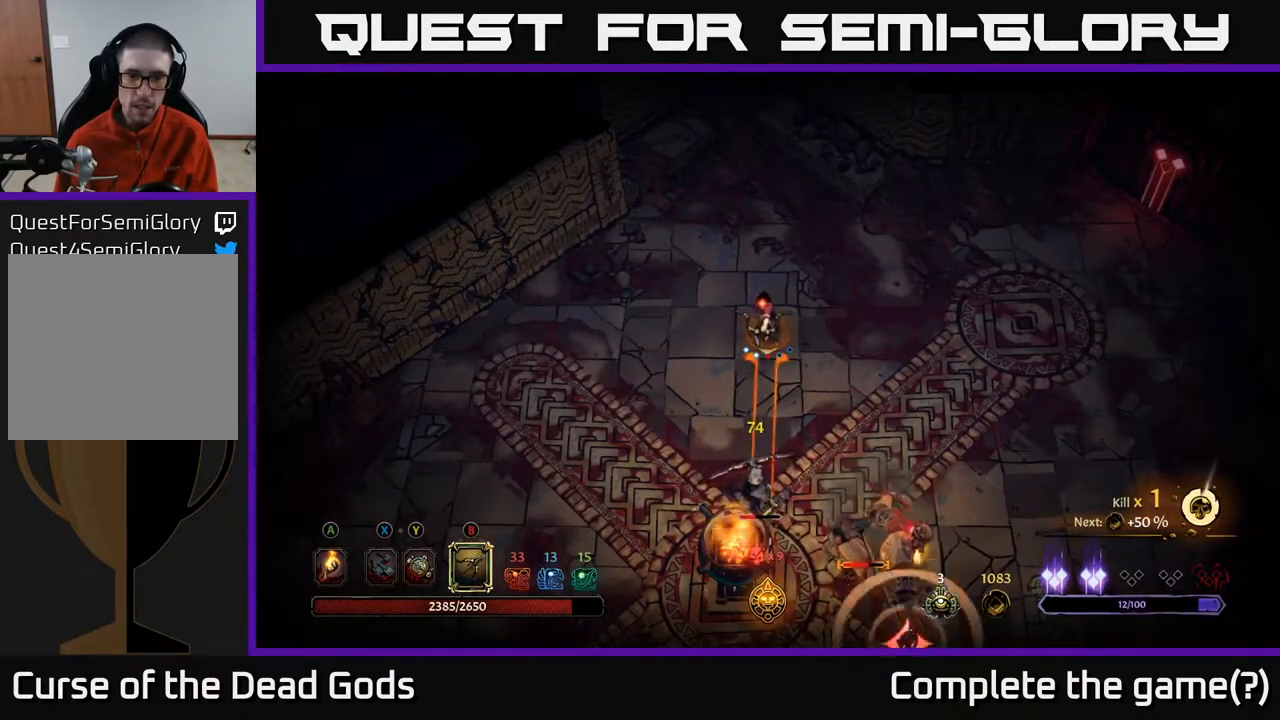
{"buttons": [], "left_stick": "down-left", "right_stick": "center", "events": [[350, "B", "up"], [383, "left_stick", "down-left"]]}
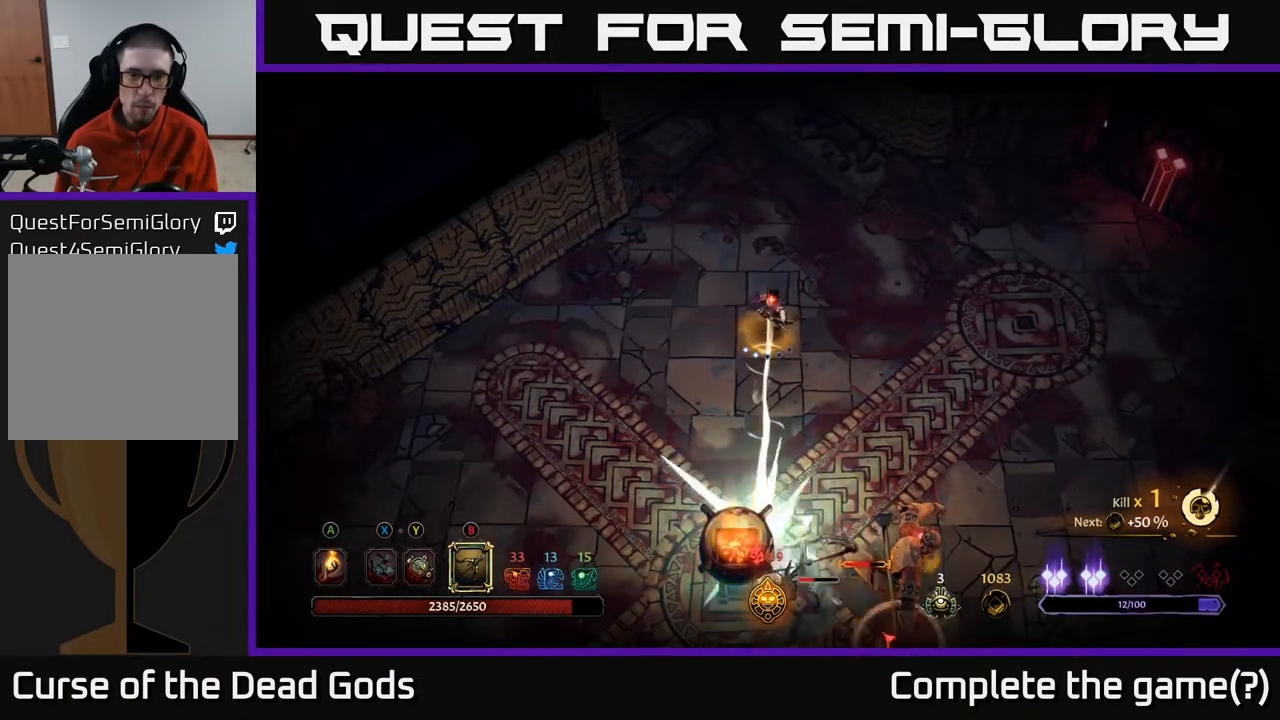
{"buttons": [], "left_stick": "down-left", "right_stick": "center", "events": [[17, "R2", "down"], [167, "R2", "up"], [317, "R2", "down"], [450, "R2", "up"]]}
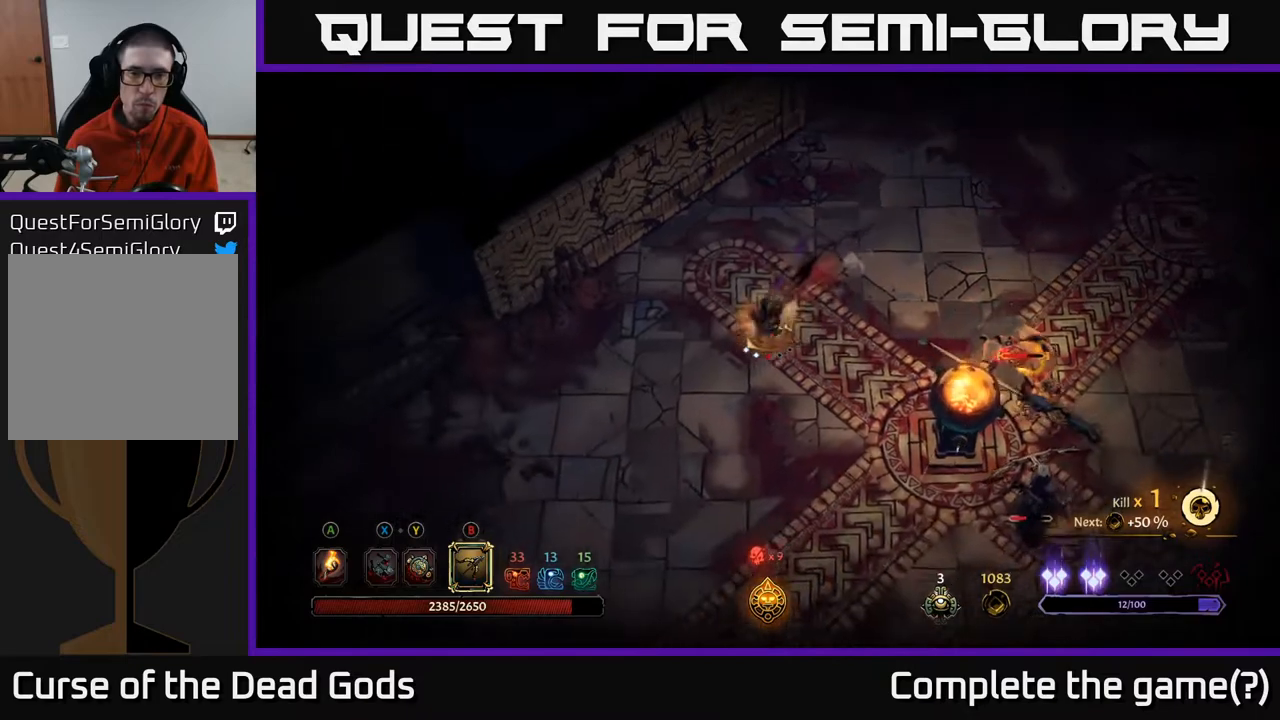
{"buttons": [], "left_stick": "down-left", "right_stick": "center", "events": []}
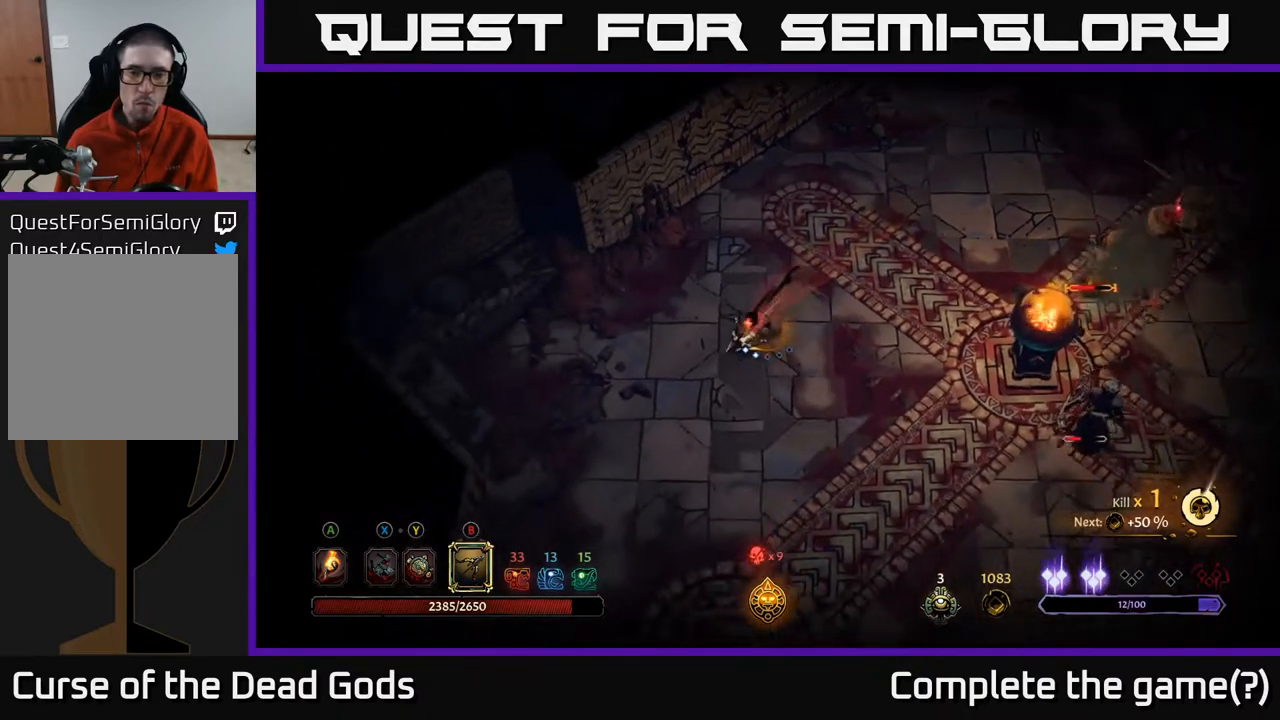
{"buttons": ["B"], "left_stick": "right", "right_stick": "center", "events": [[350, "B", "down"], [367, "left_stick", "down-right"], [450, "left_stick", "right"]]}
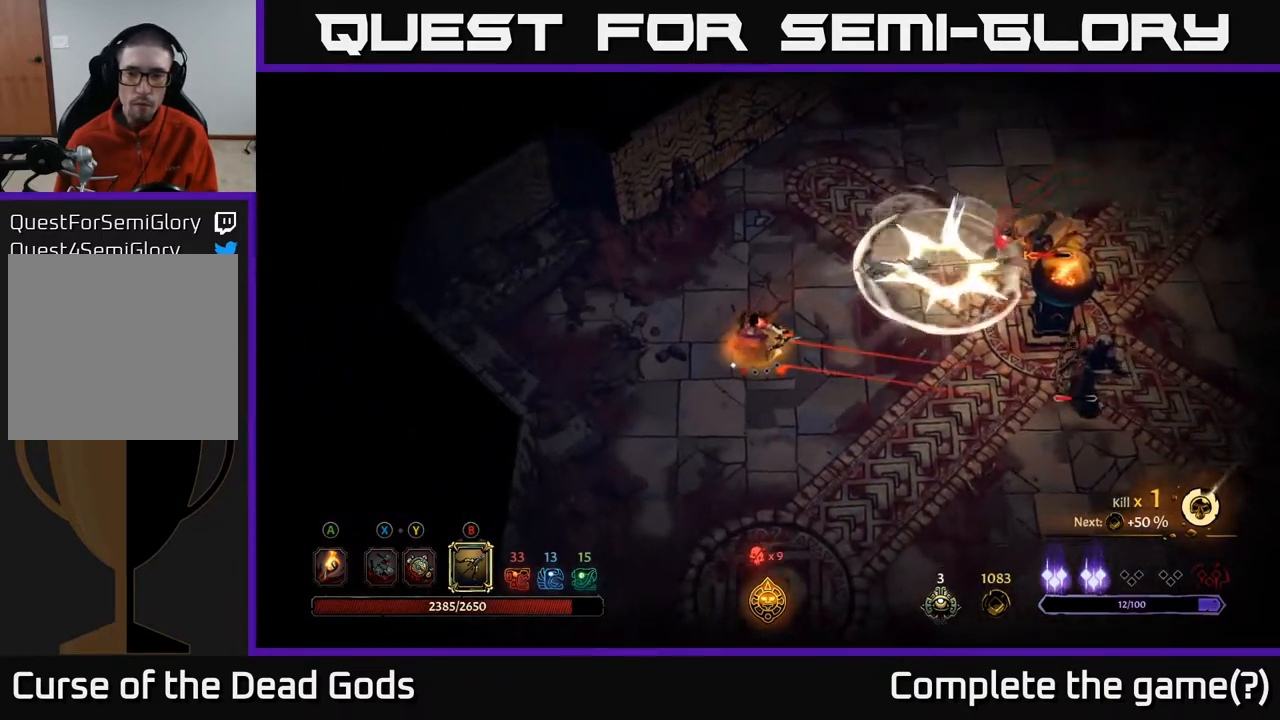
{"buttons": ["B"], "left_stick": "right", "right_stick": "center", "events": []}
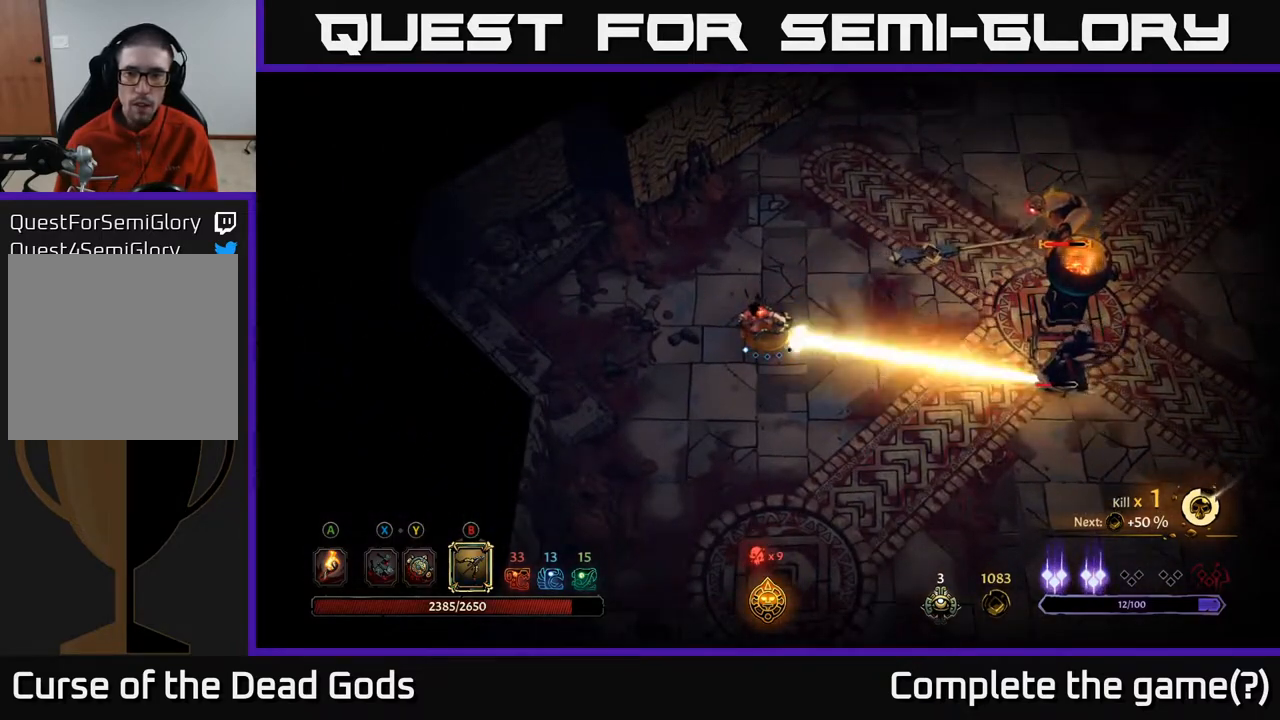
{"buttons": [], "left_stick": "right", "right_stick": "center", "events": [[33, "B", "up"]]}
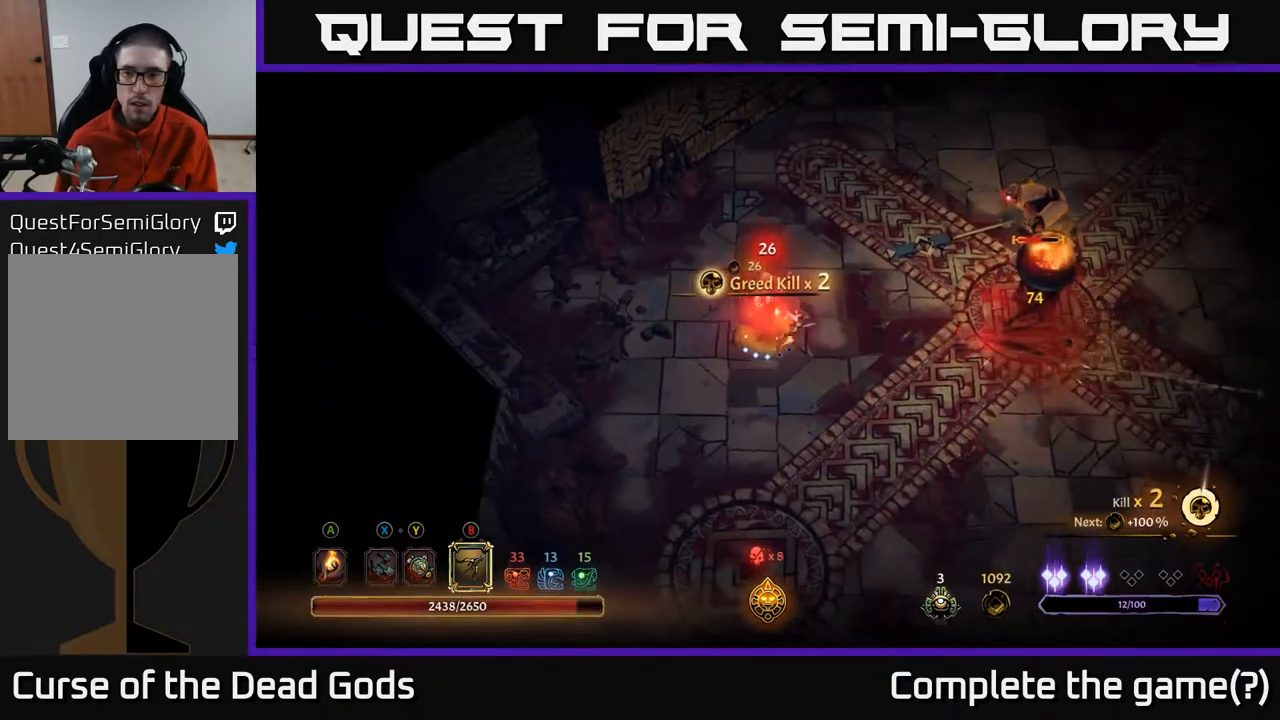
{"buttons": ["B"], "left_stick": "right", "right_stick": "center", "events": [[150, "B", "down"]]}
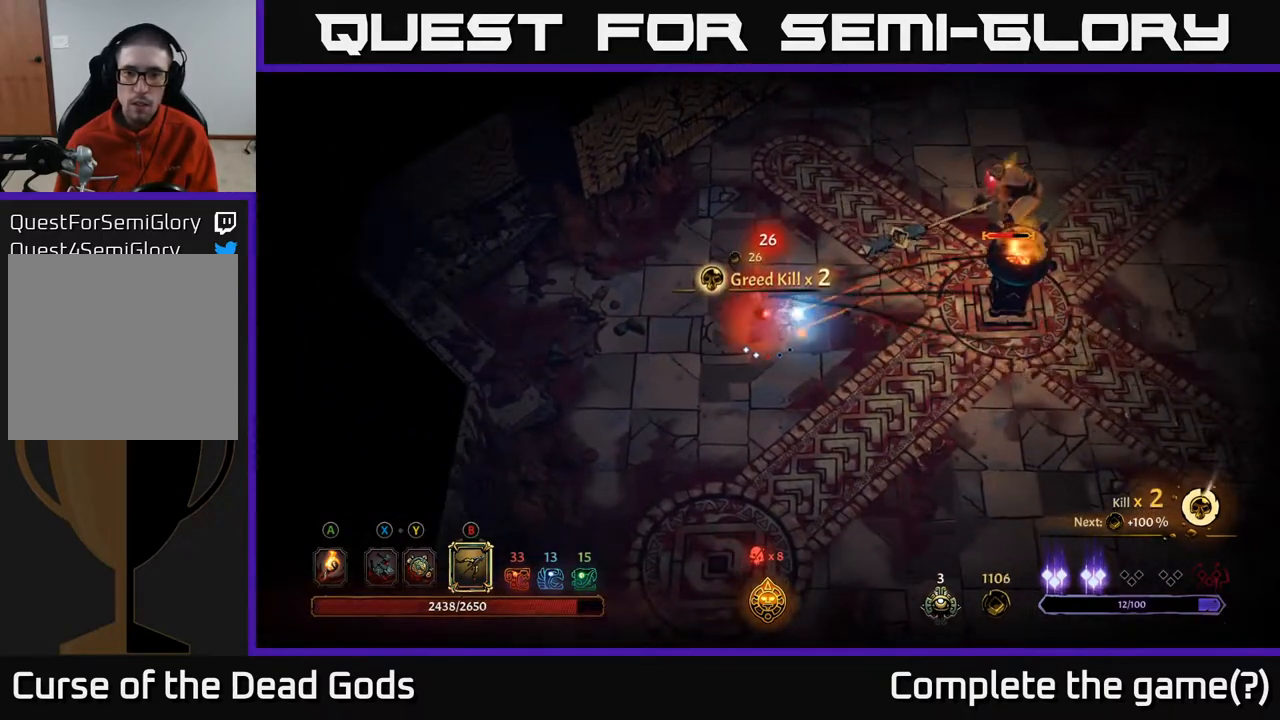
{"buttons": [], "left_stick": "right", "right_stick": "center", "events": [[333, "B", "up"]]}
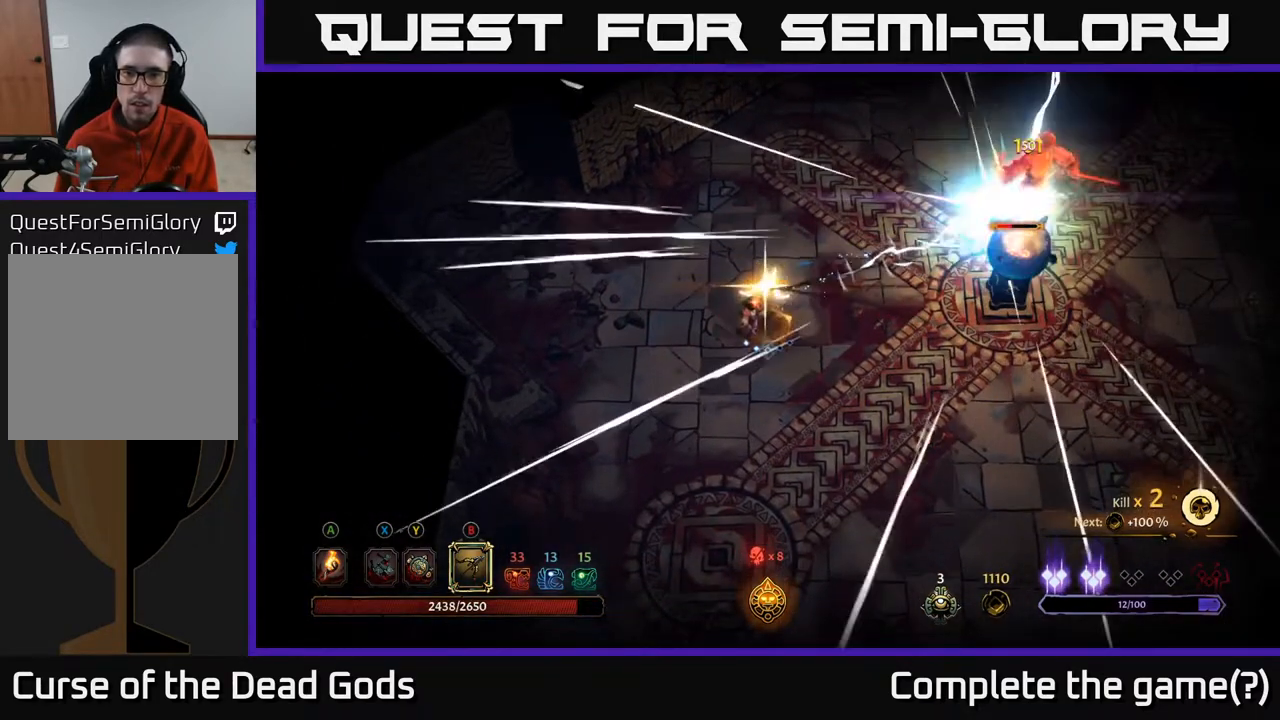
{"buttons": [], "left_stick": "up-right", "right_stick": "center", "events": [[200, "left_stick", "up-right"], [367, "X", "down"], [450, "X", "up"]]}